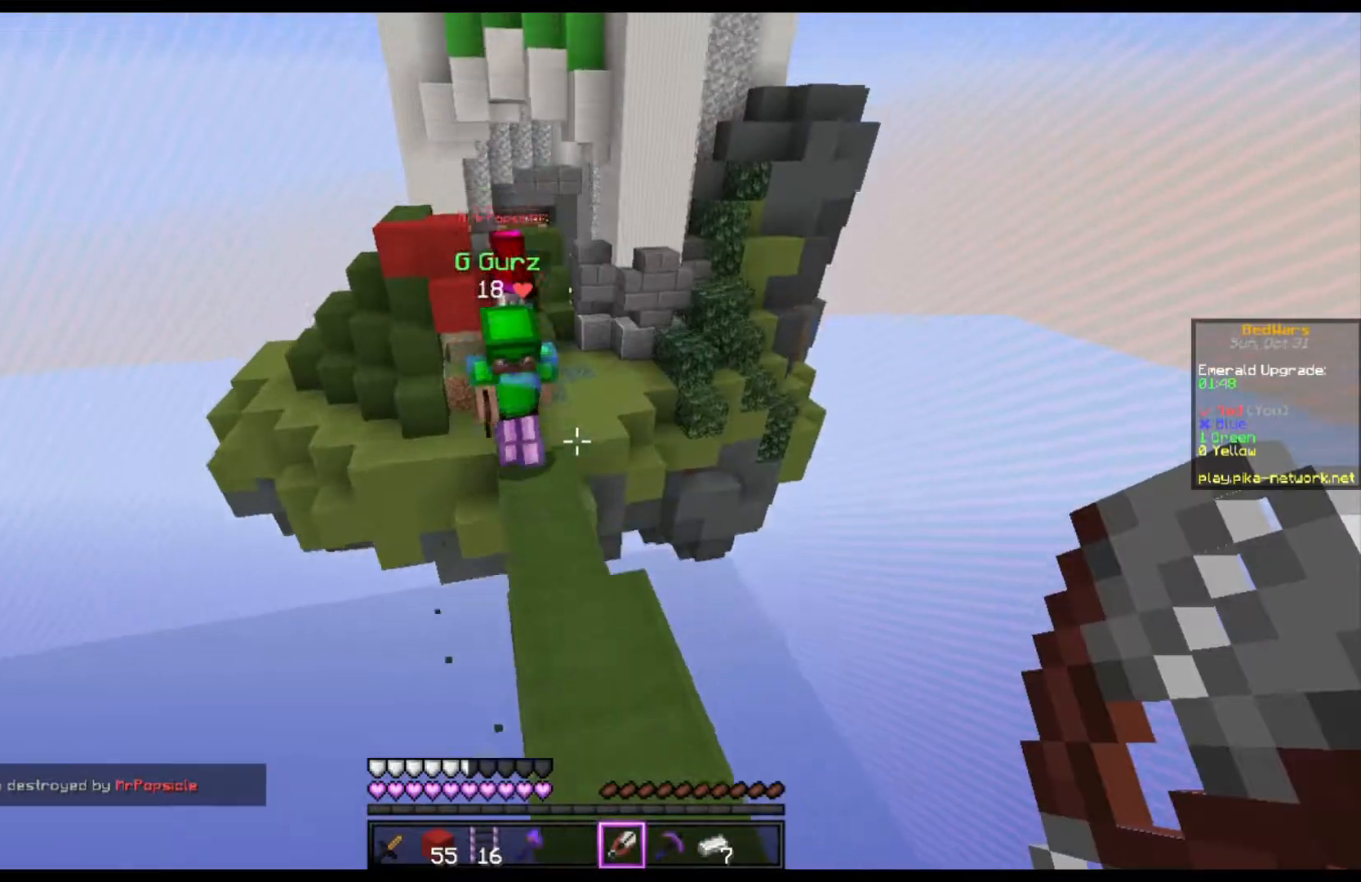
Gameplay with keyboard and mouse; each line is a JSON object with the keys and mouse buttons held at the frame after it. "events" lists presses ("down") and releases ("up") of "a", "d", "s", "space", "w", "mouse_left" and "mouse_right" between this image and that frame as [ms after this image, input, new state], when the widget could be followed in between. "mouse_left", "mouse_right" = the "left", "right" buttons of the "mouse" list. No other keys are recorded. Fast repeated clicks can show as one long hold. Mouse movement is not recorded.
{"keys": ["s"], "mouse": ["left"], "events": [[267, "mouse_left", "down"], [333, "w", "up"], [367, "s", "down"]]}
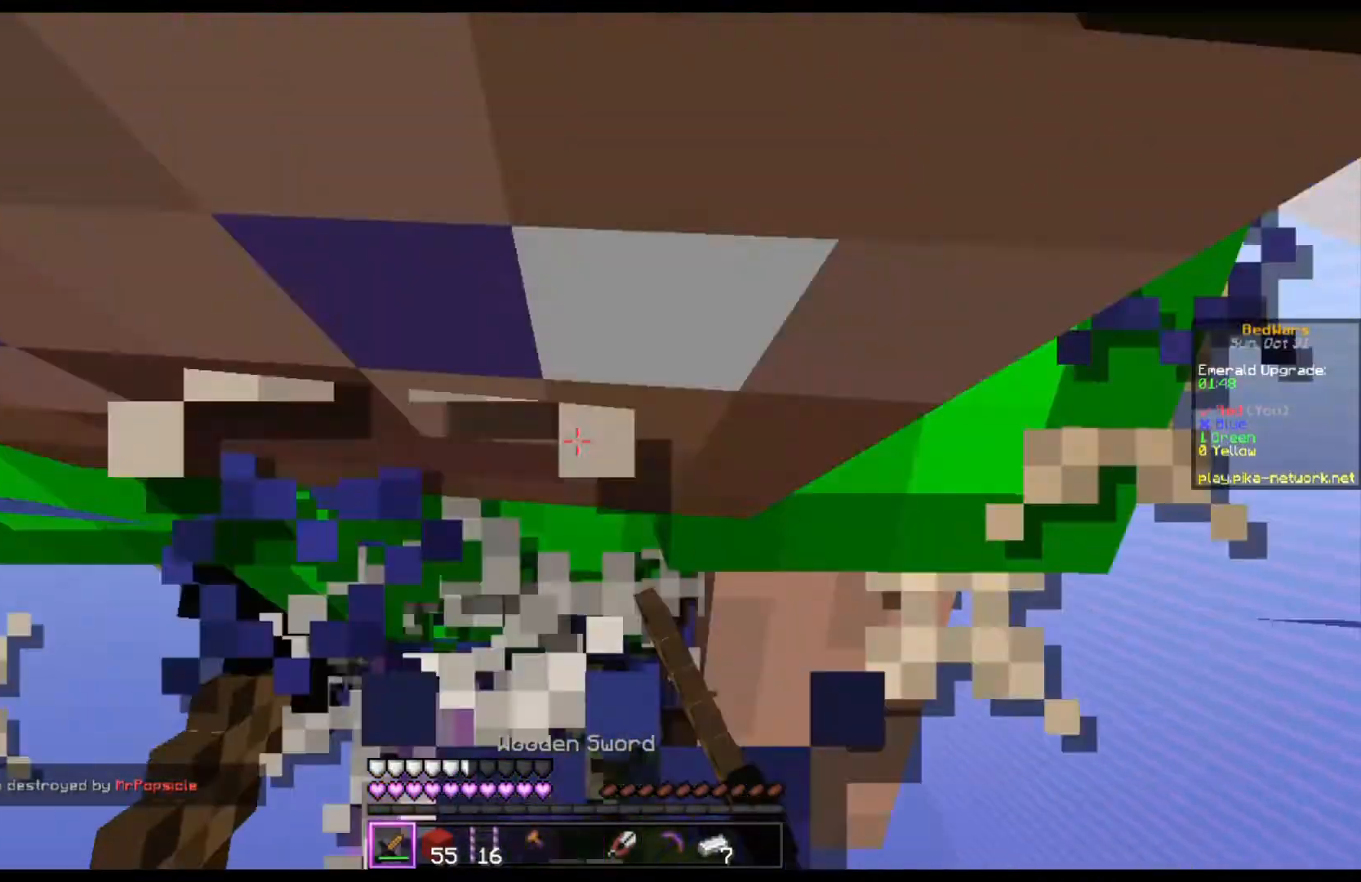
{"keys": ["a"], "mouse": ["left"], "events": [[433, "a", "down"], [500, "s", "up"]]}
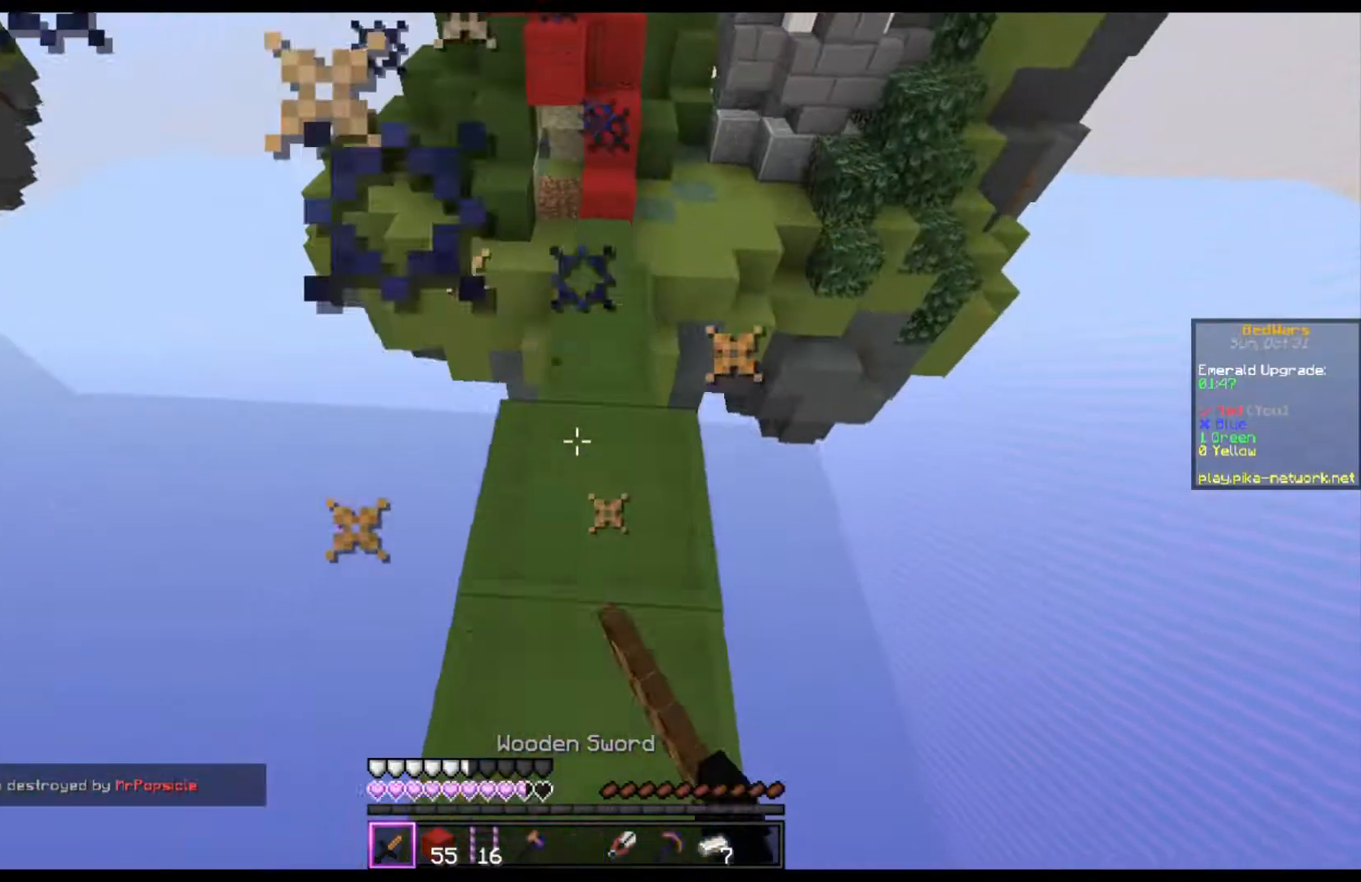
{"keys": ["w"], "mouse": [], "events": [[67, "a", "up"], [300, "w", "down"], [400, "mouse_left", "up"]]}
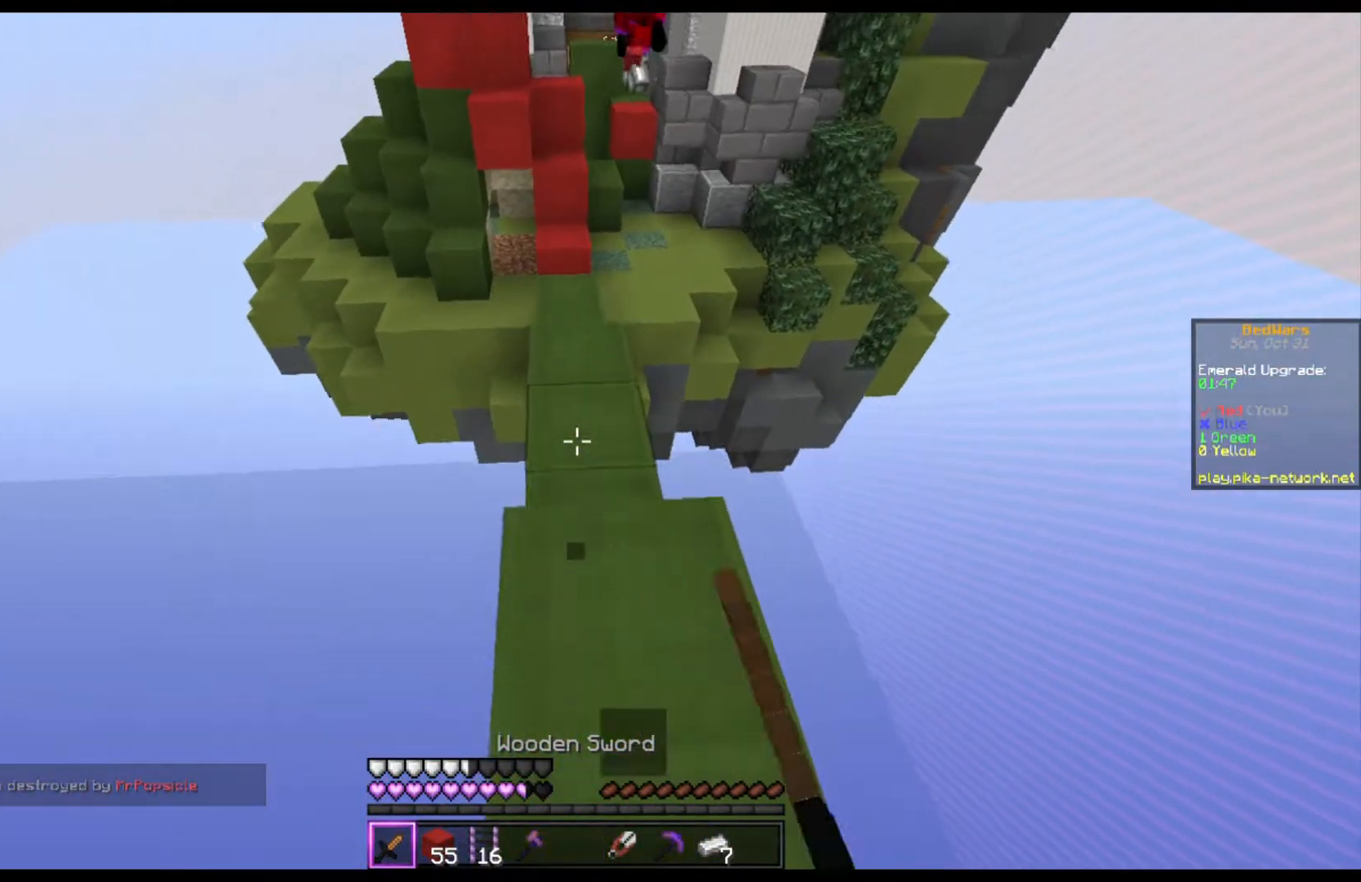
{"keys": ["space", "w"], "mouse": [], "events": [[167, "space", "down"]]}
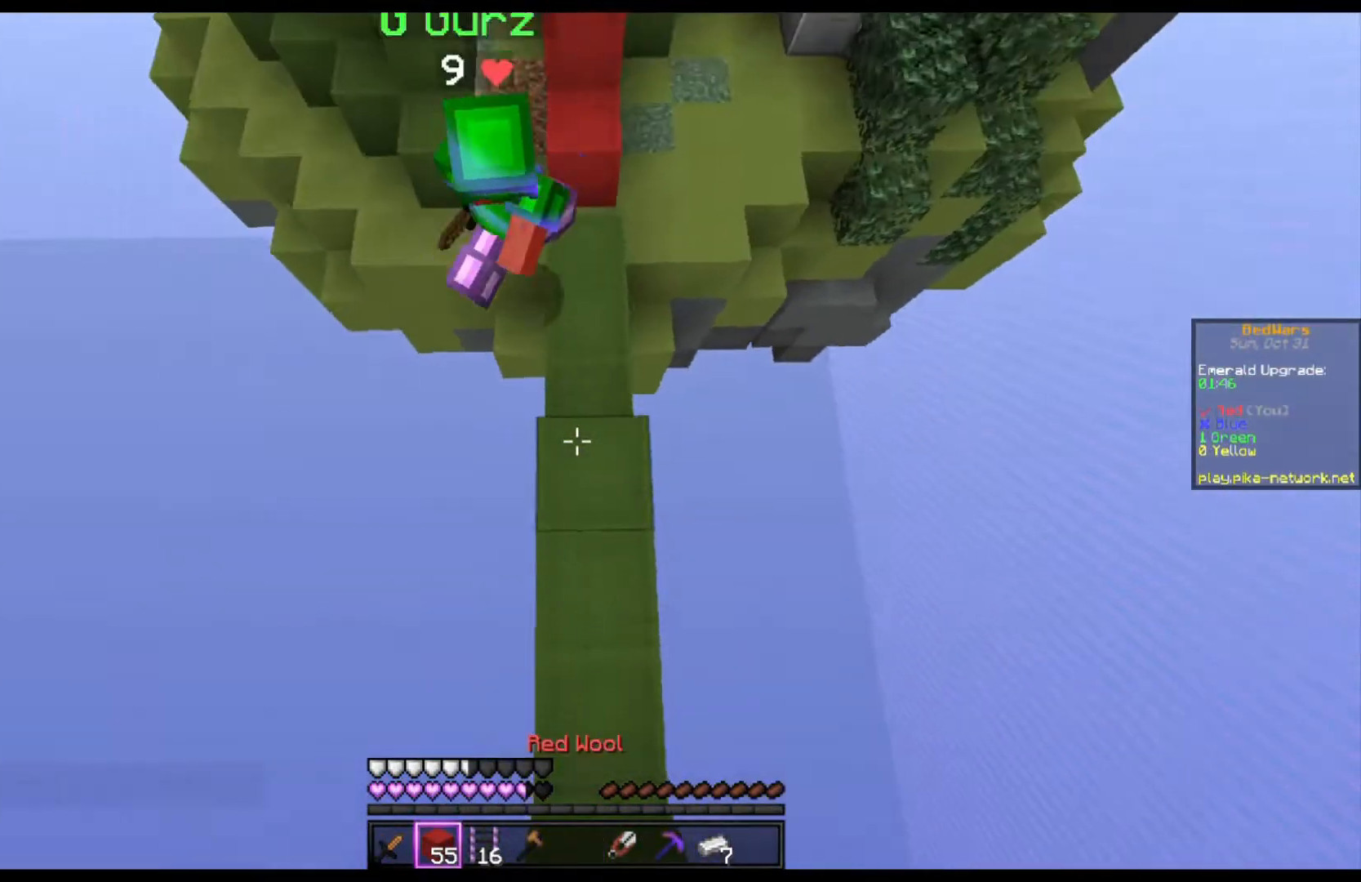
{"keys": ["d"], "mouse": ["left"], "events": [[100, "space", "up"], [267, "mouse_left", "down"], [400, "d", "down"], [400, "w", "up"]]}
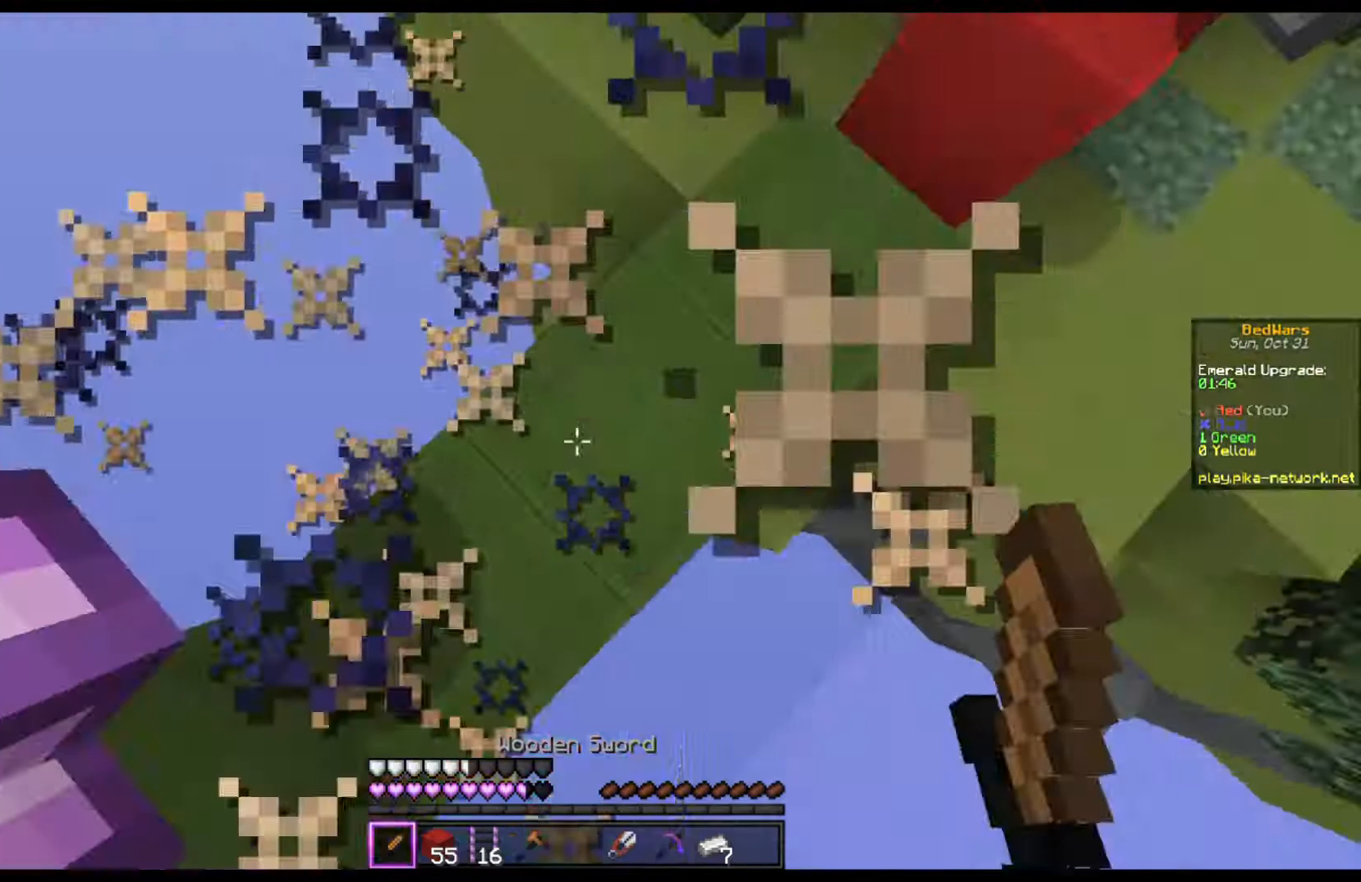
{"keys": ["space", "w"], "mouse": ["right"], "events": [[67, "a", "down"], [133, "d", "up"], [233, "space", "down"], [300, "mouse_left", "up"], [333, "a", "up"], [367, "mouse_right", "down"], [500, "w", "down"]]}
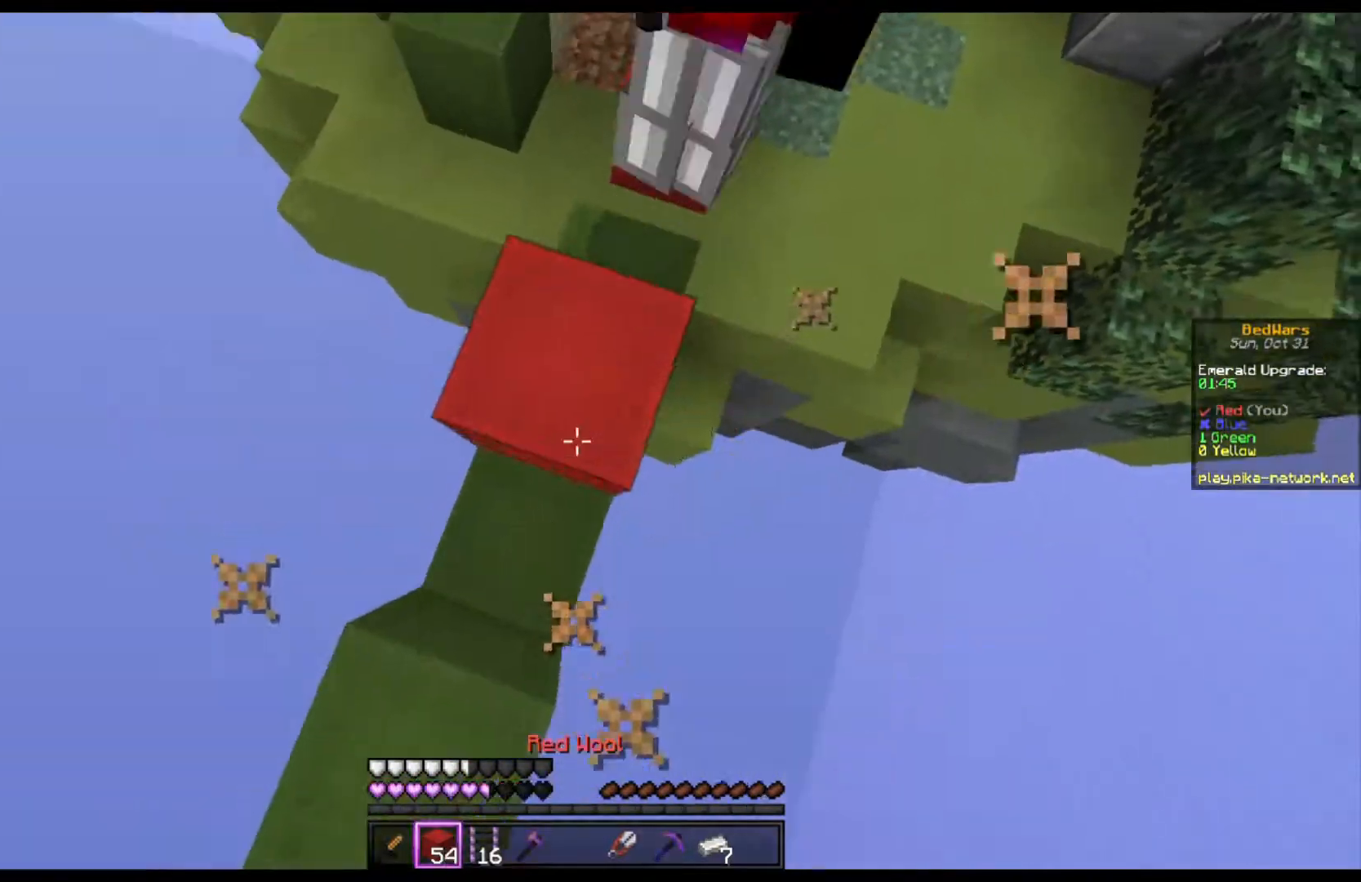
{"keys": ["space", "w"], "mouse": [], "events": [[467, "mouse_right", "up"]]}
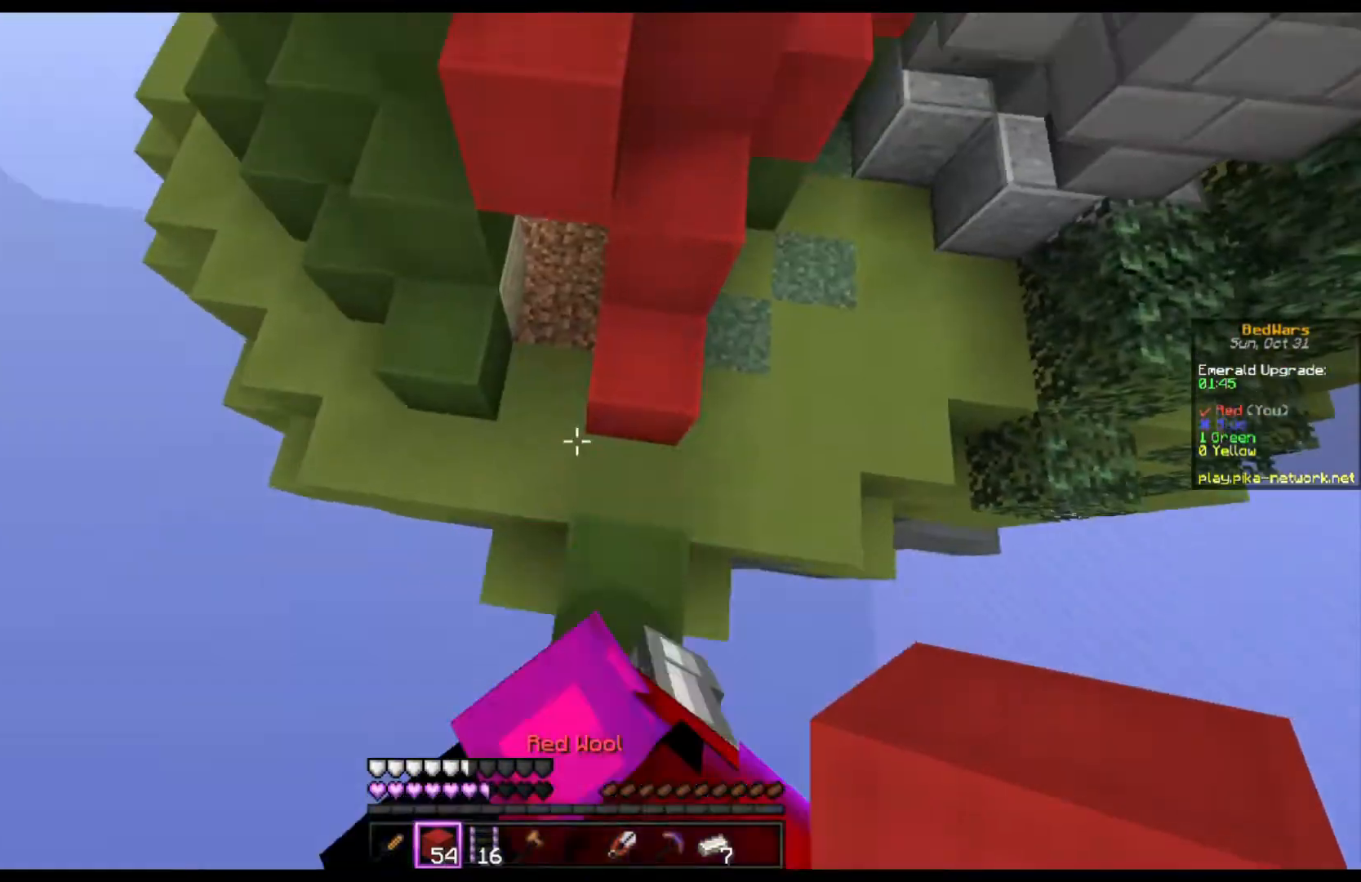
{"keys": ["space"], "mouse": [], "events": [[100, "space", "up"], [267, "space", "down"], [500, "w", "up"]]}
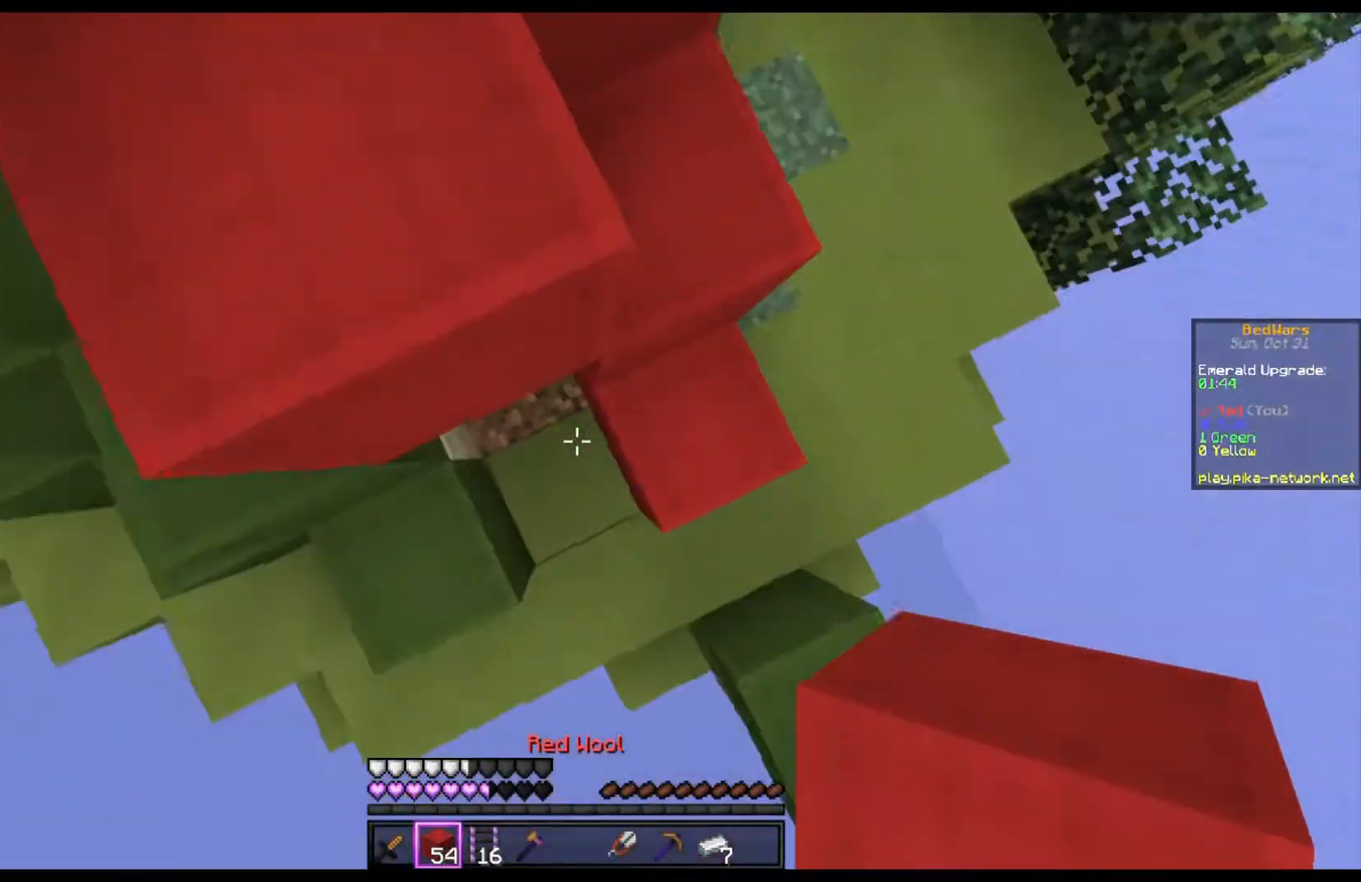
{"keys": [], "mouse": [], "events": [[67, "mouse_right", "down"], [333, "mouse_right", "up"], [333, "space", "up"], [367, "a", "down"], [433, "a", "up"]]}
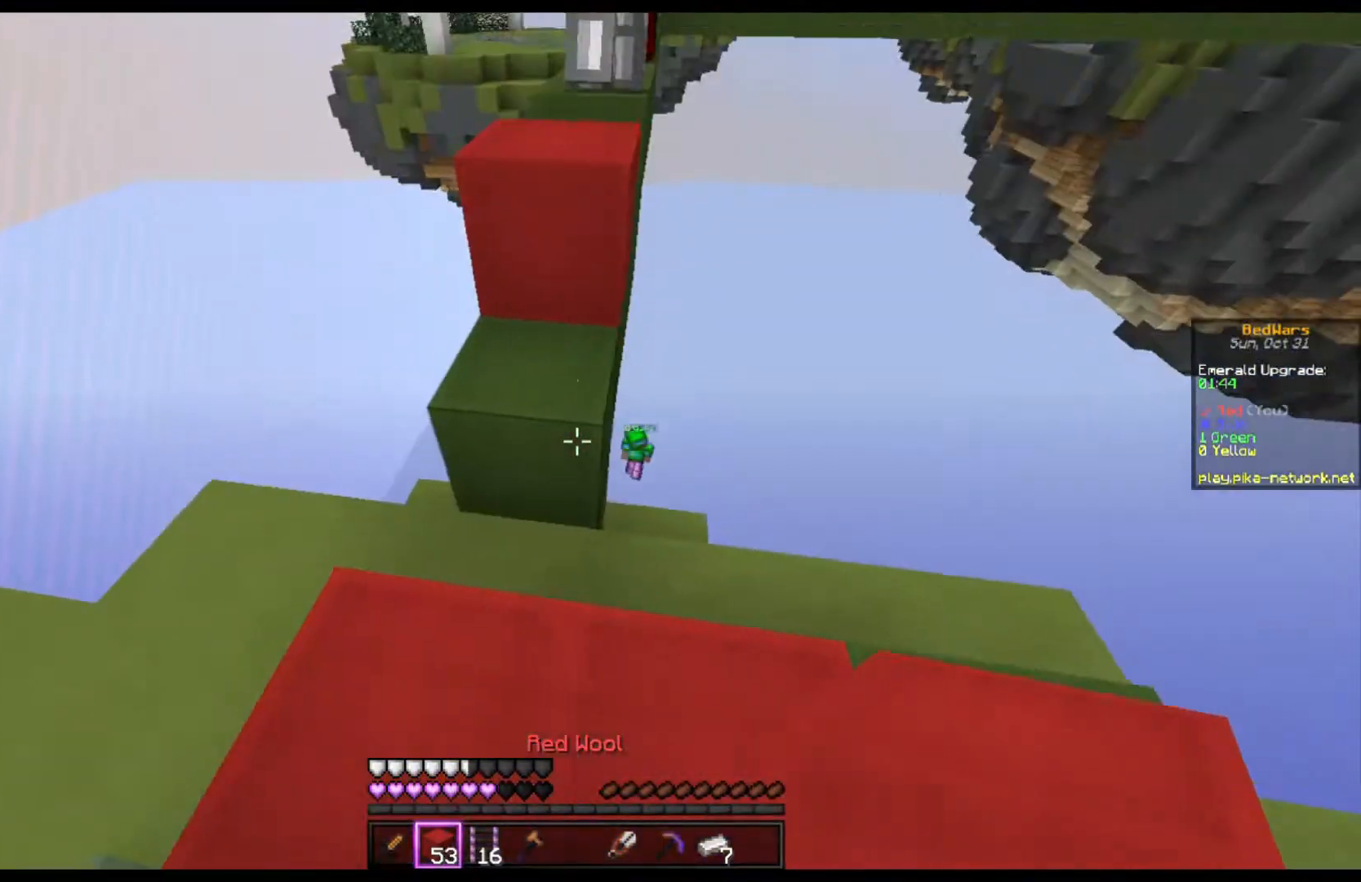
{"keys": ["space", "w"], "mouse": [], "events": [[333, "w", "down"], [467, "space", "down"]]}
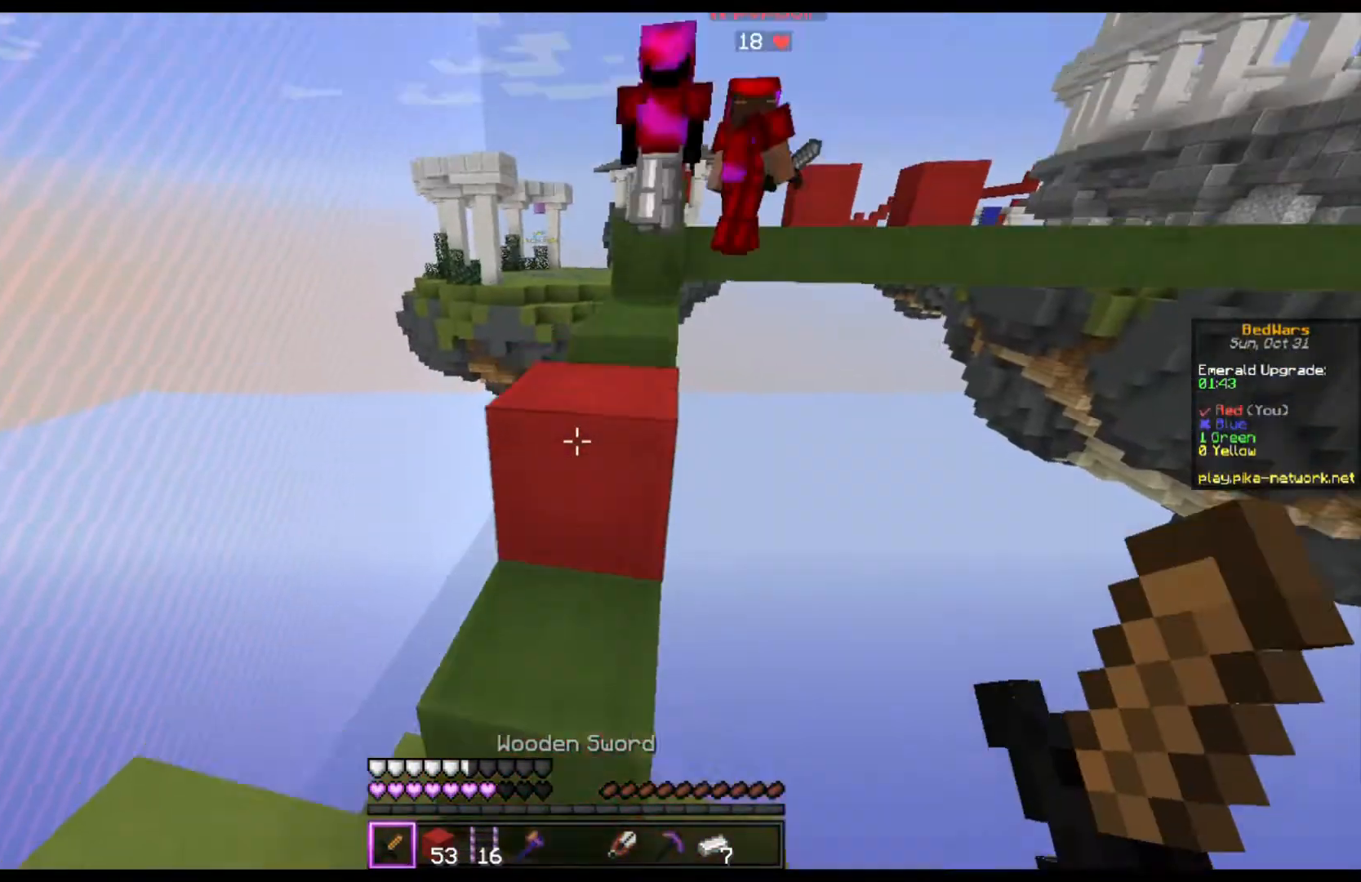
{"keys": [], "mouse": [], "events": [[133, "space", "up"], [167, "w", "up"]]}
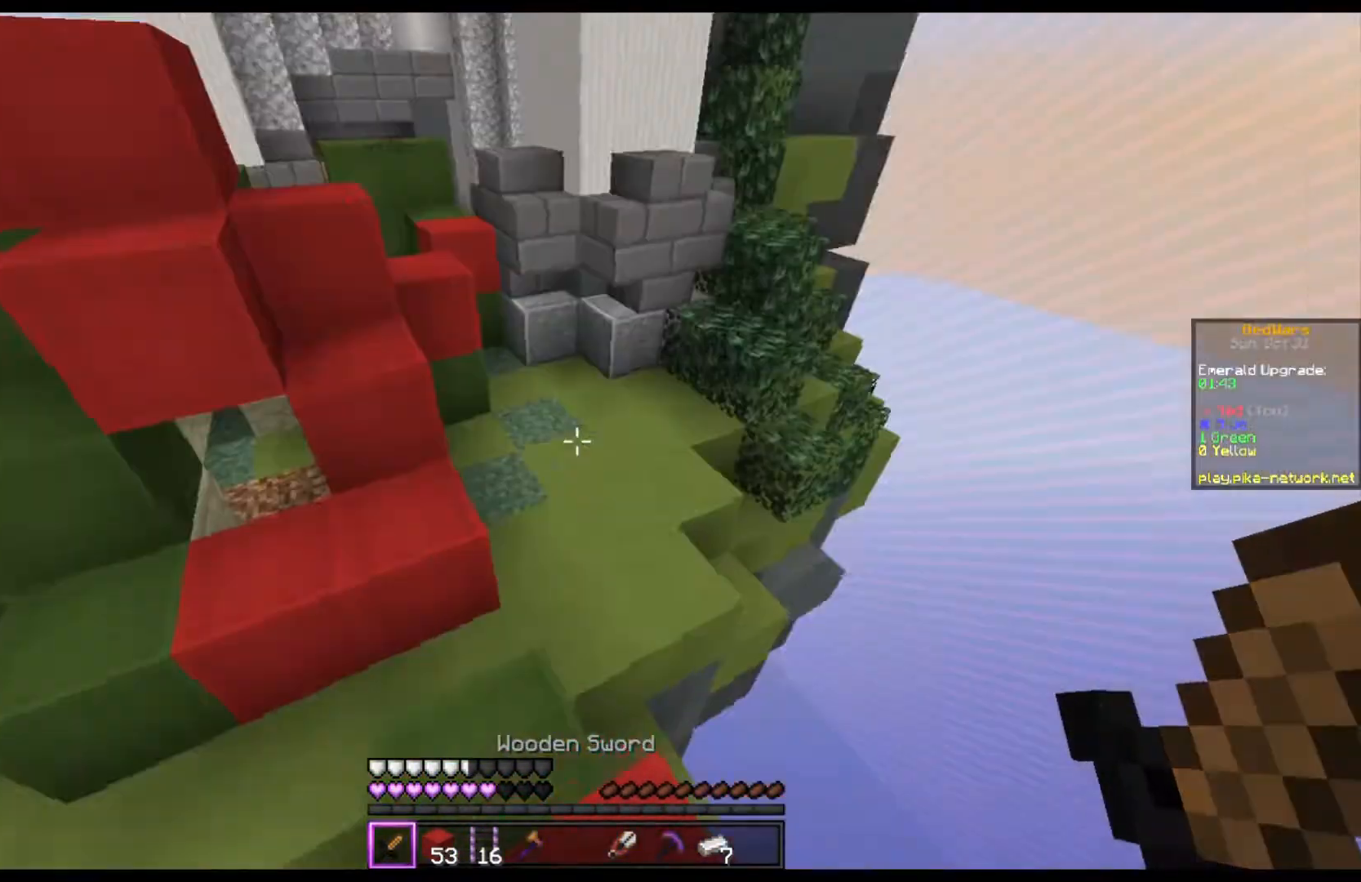
{"keys": ["space", "w"], "mouse": [], "events": [[233, "w", "down"], [400, "space", "down"]]}
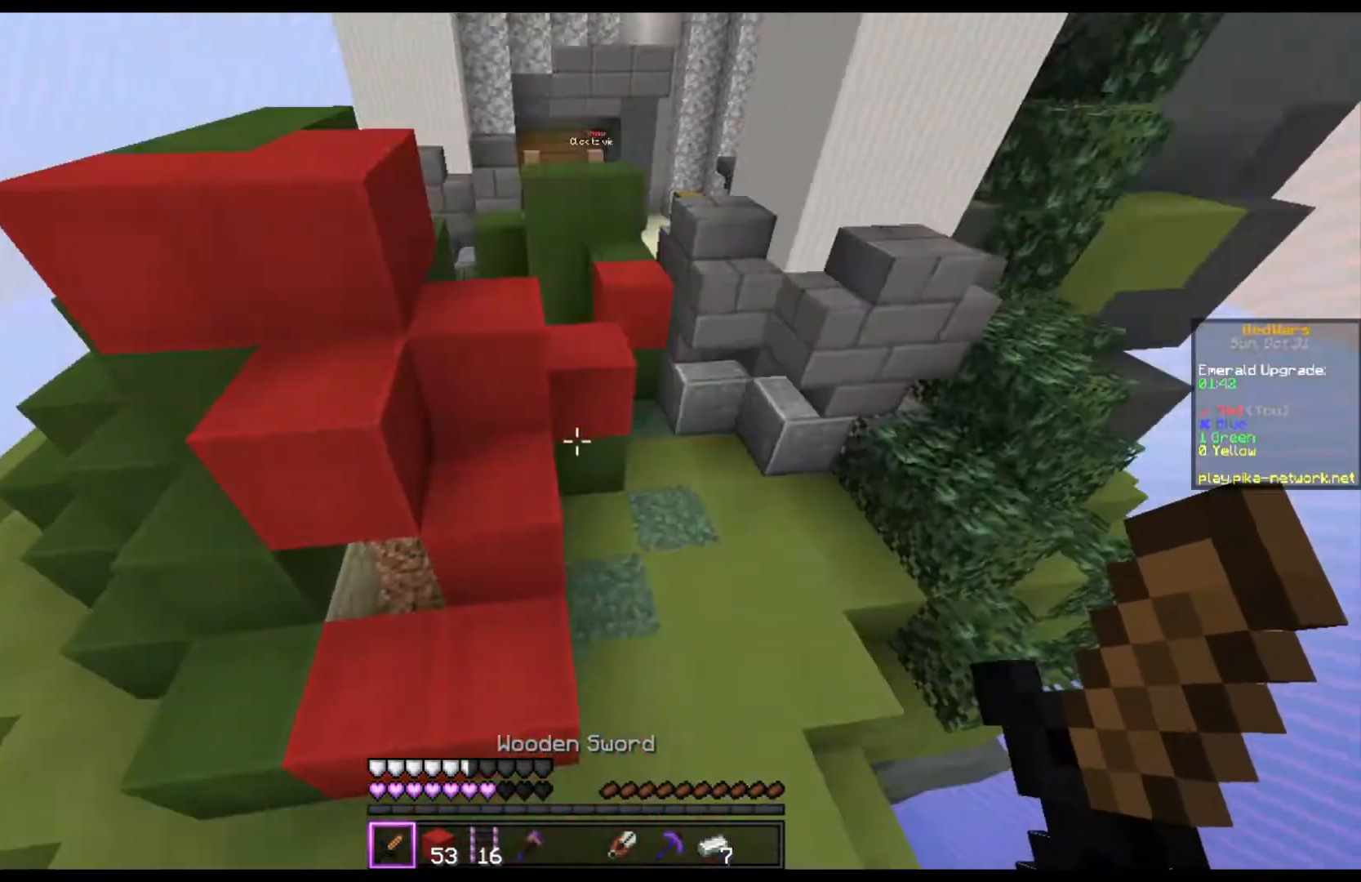
{"keys": ["space", "w"], "mouse": [], "events": [[367, "mouse_right", "down"], [467, "mouse_right", "up"]]}
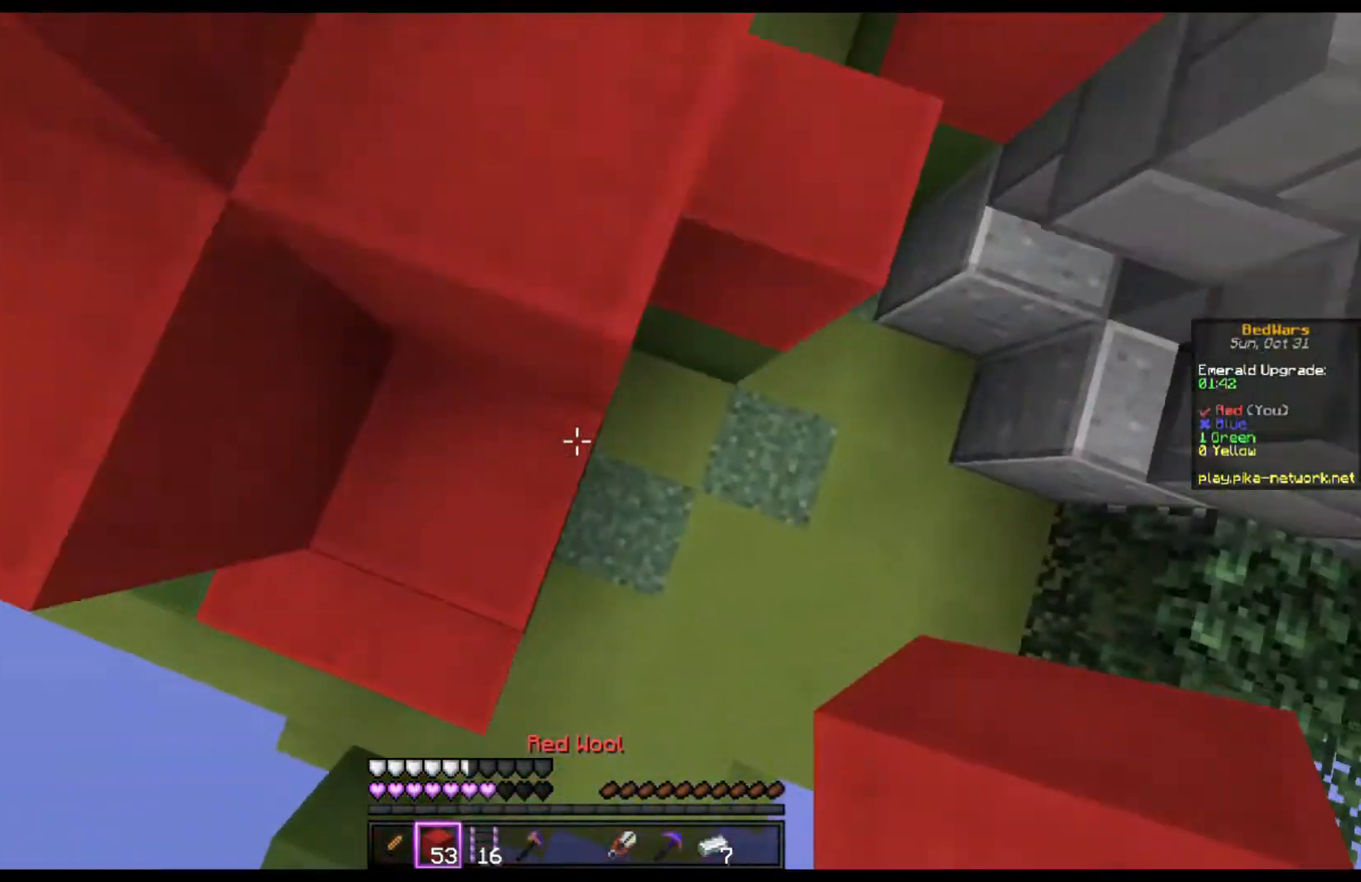
{"keys": ["w"], "mouse": [], "events": [[233, "space", "up"]]}
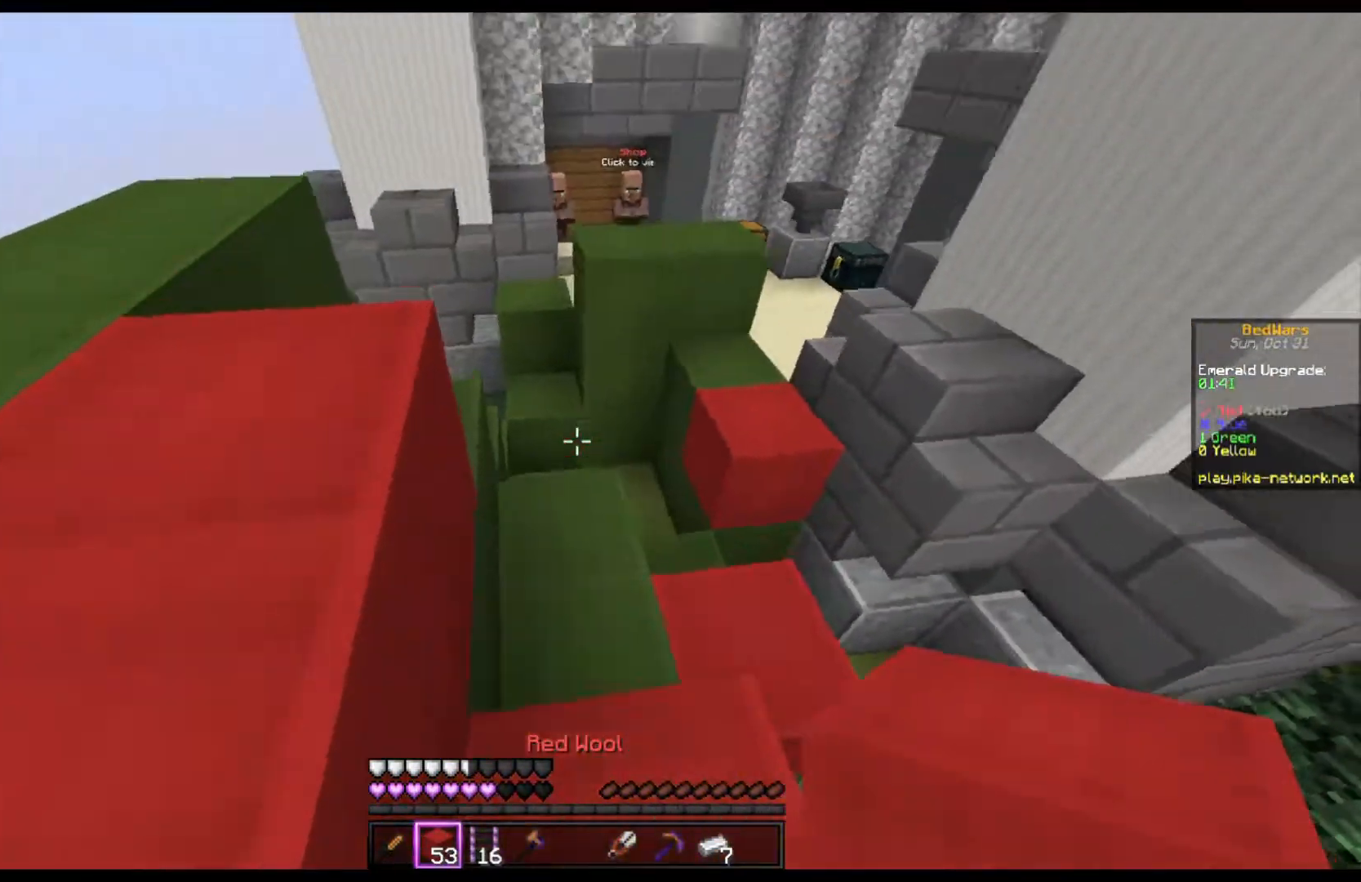
{"keys": ["space", "w"], "mouse": [], "events": [[467, "space", "down"]]}
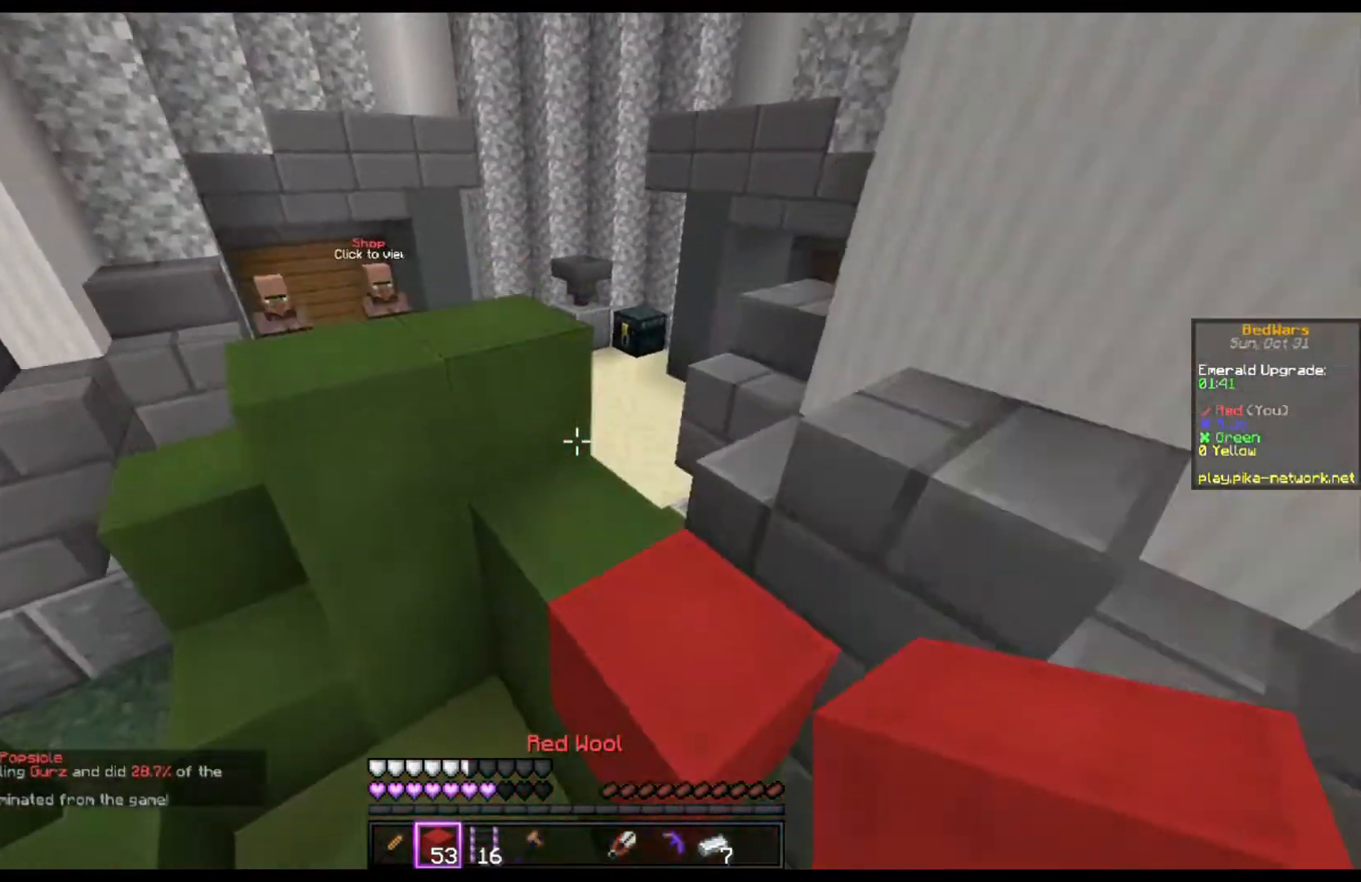
{"keys": ["w"], "mouse": [], "events": [[300, "d", "down"], [333, "space", "up"], [433, "d", "up"]]}
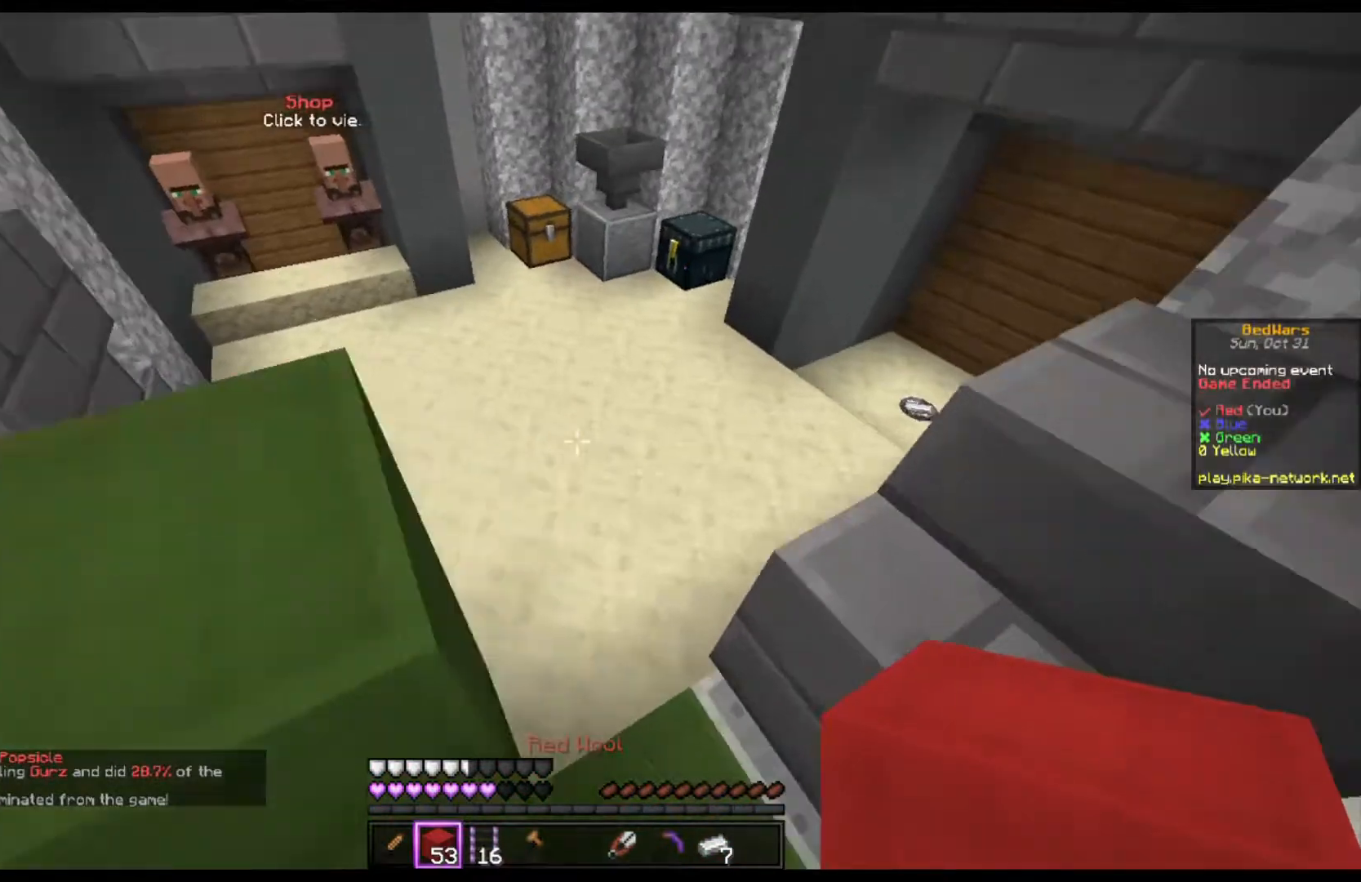
{"keys": ["w"], "mouse": [], "events": []}
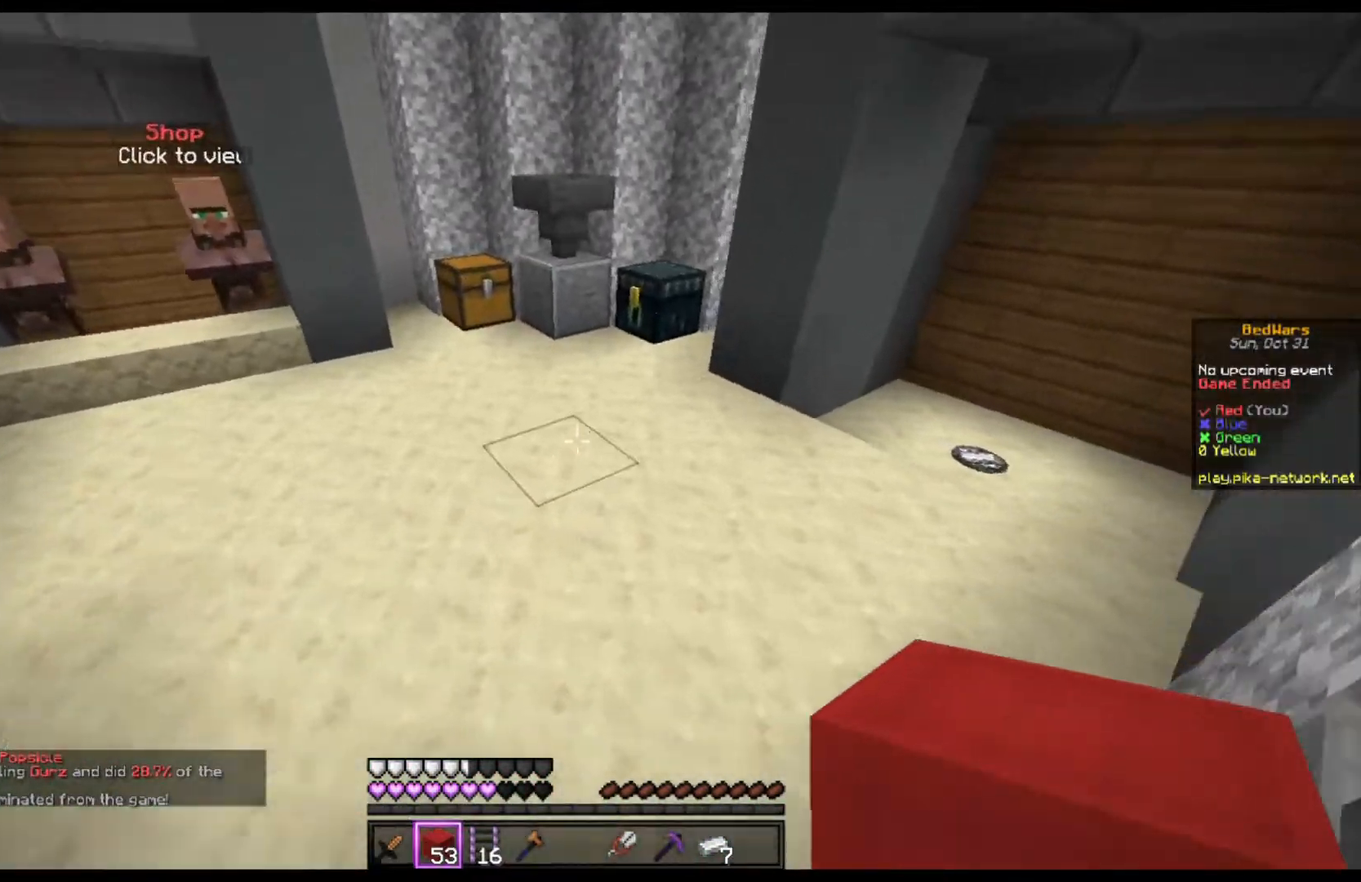
{"keys": ["w"], "mouse": [], "events": [[333, "space", "down"], [467, "space", "up"]]}
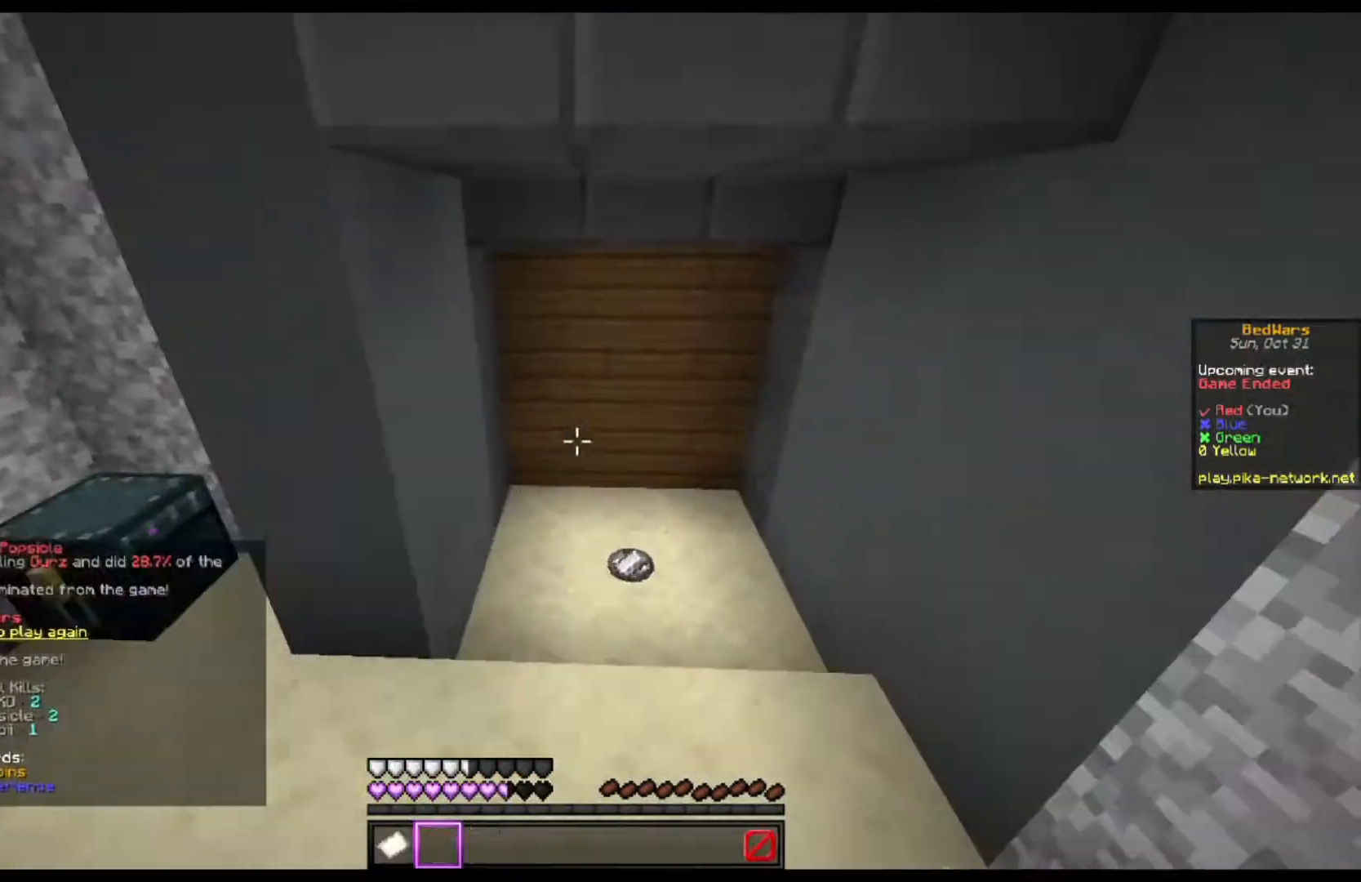
{"keys": ["w"], "mouse": [], "events": []}
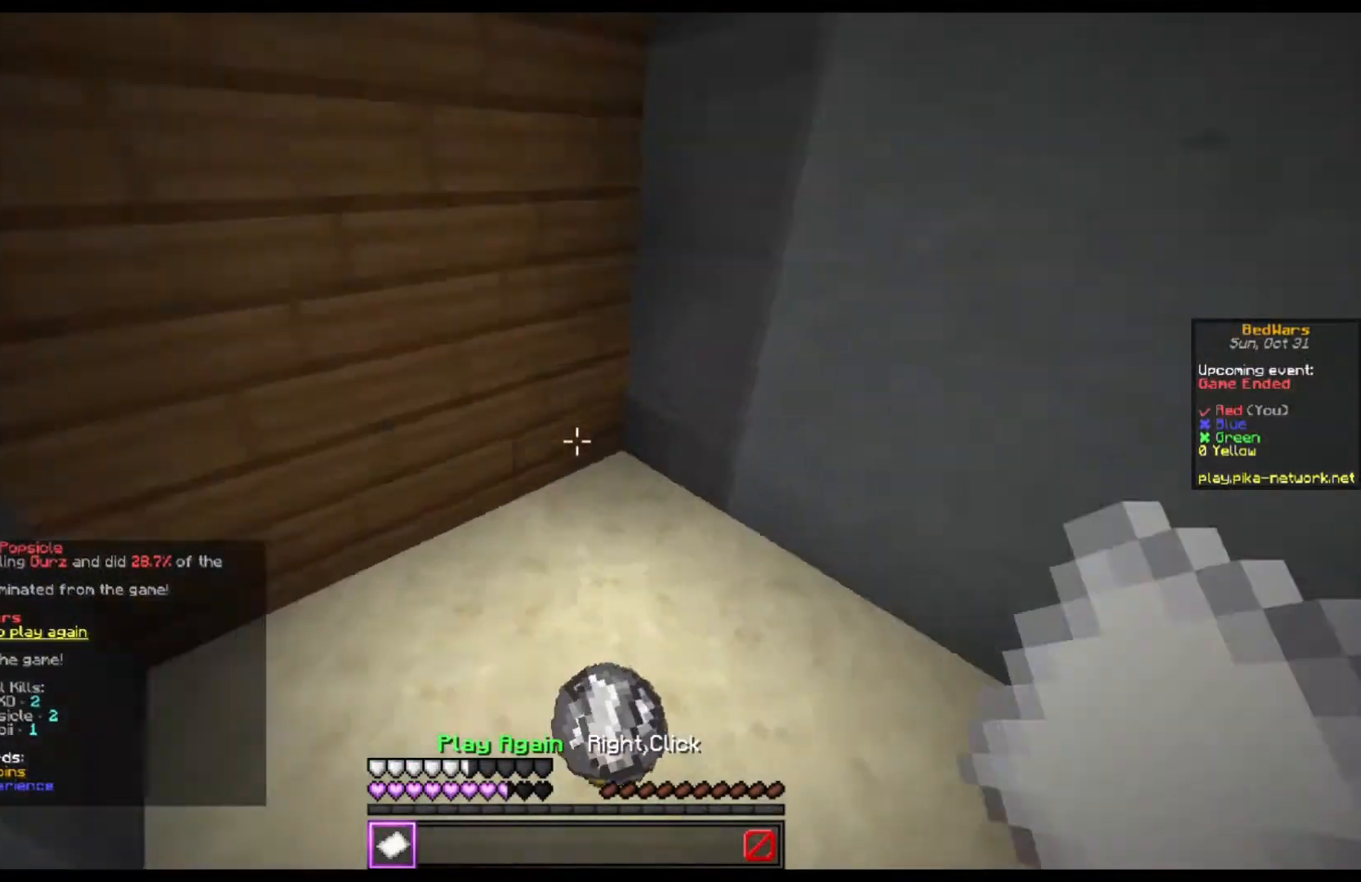
{"keys": ["w"], "mouse": [], "events": [[33, "w", "up"], [300, "w", "down"]]}
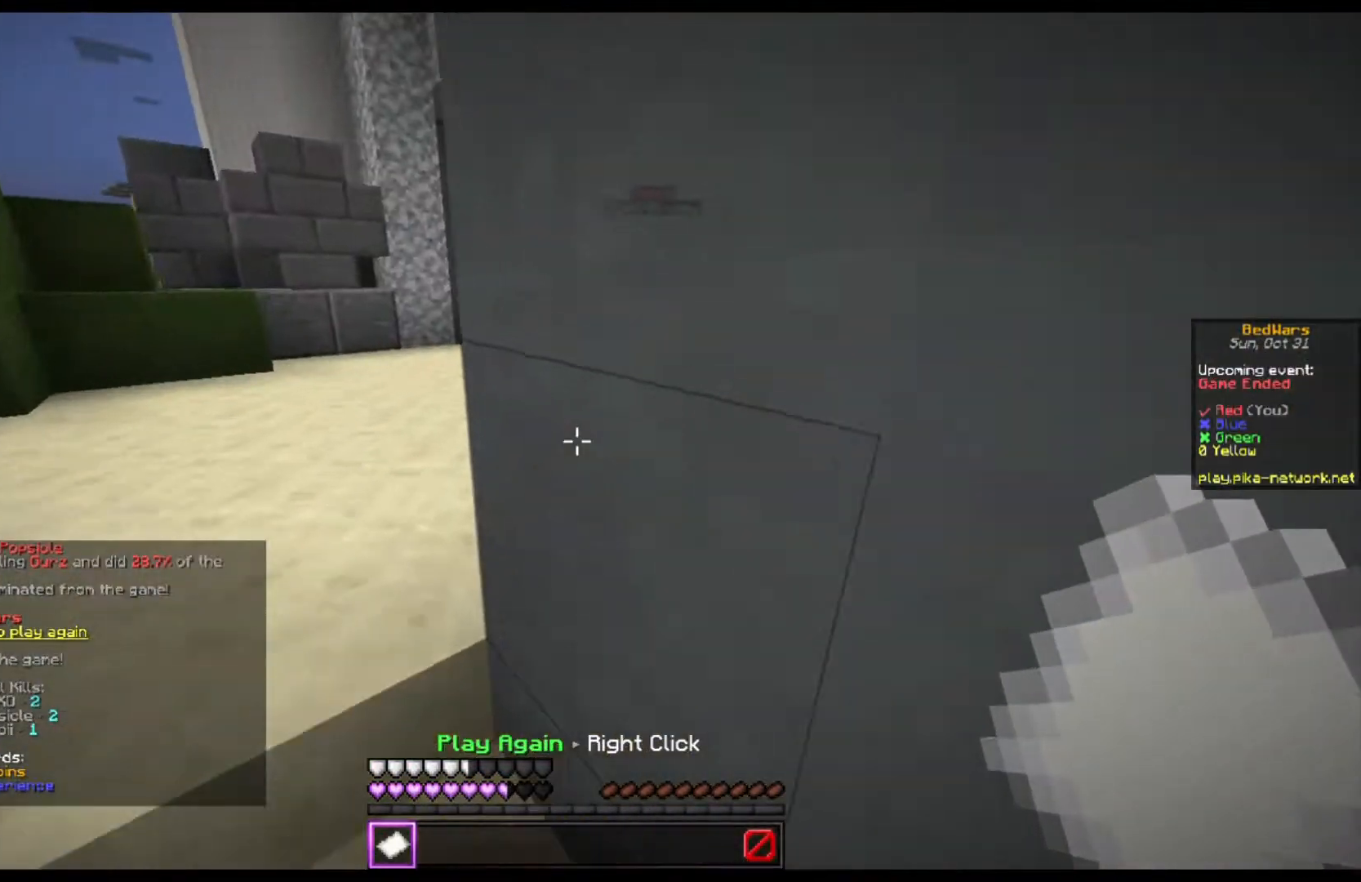
{"keys": ["space", "w"], "mouse": [], "events": [[333, "space", "down"]]}
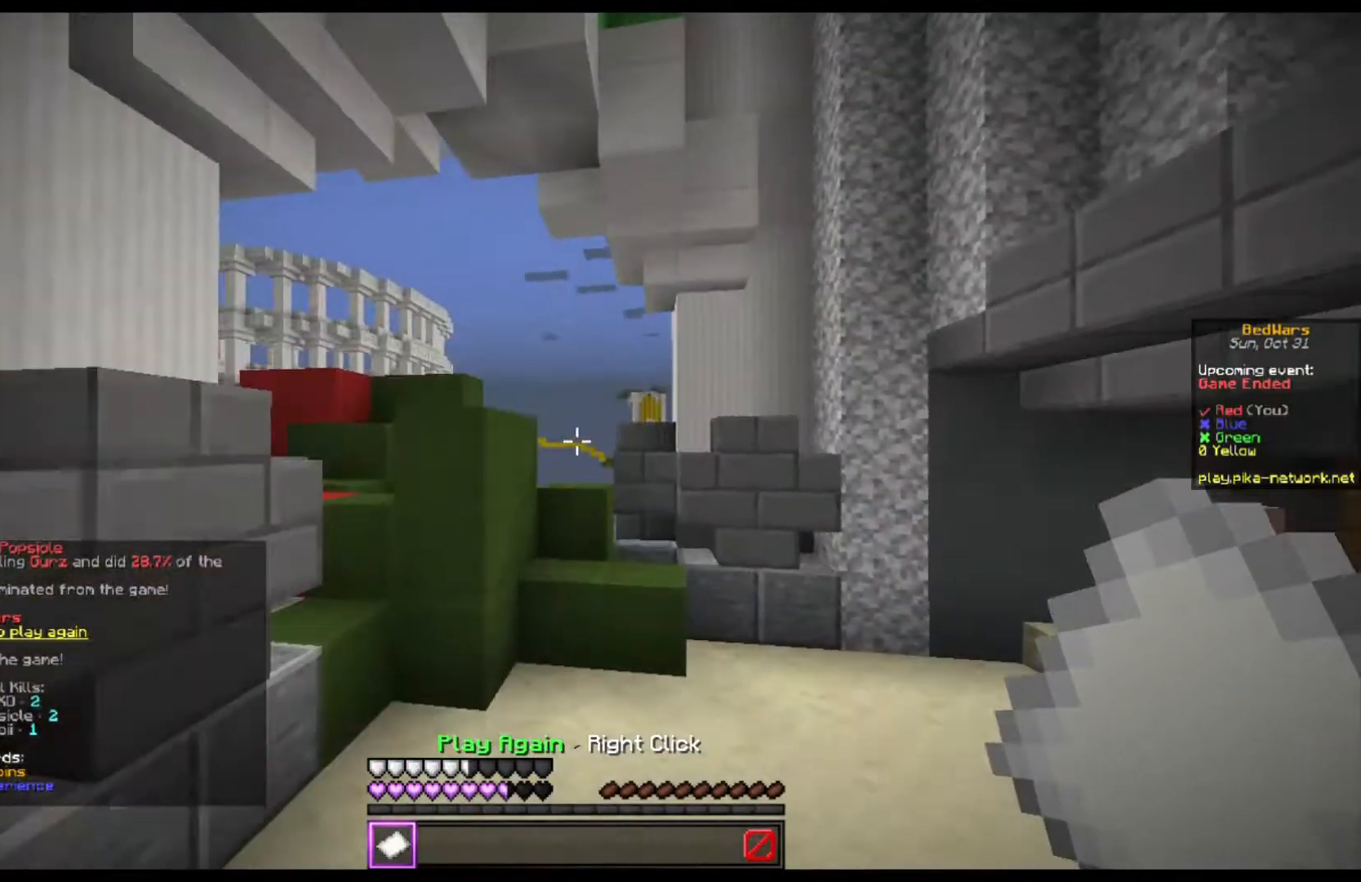
{"keys": ["w"], "mouse": [], "events": [[233, "space", "up"]]}
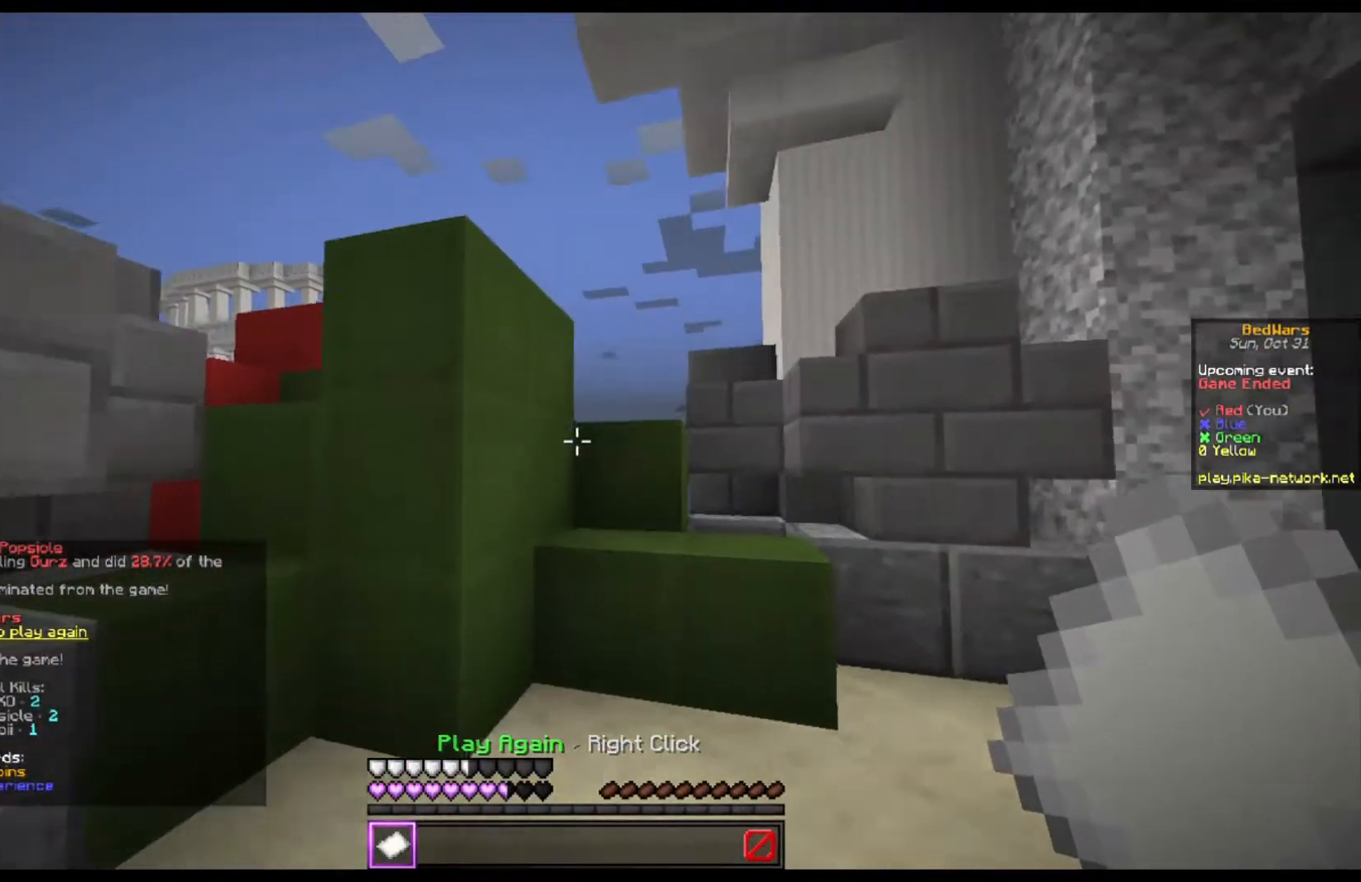
{"keys": ["a", "space", "w"], "mouse": [], "events": [[33, "space", "down"], [267, "mouse_left", "down"], [367, "a", "down"], [367, "mouse_left", "up"]]}
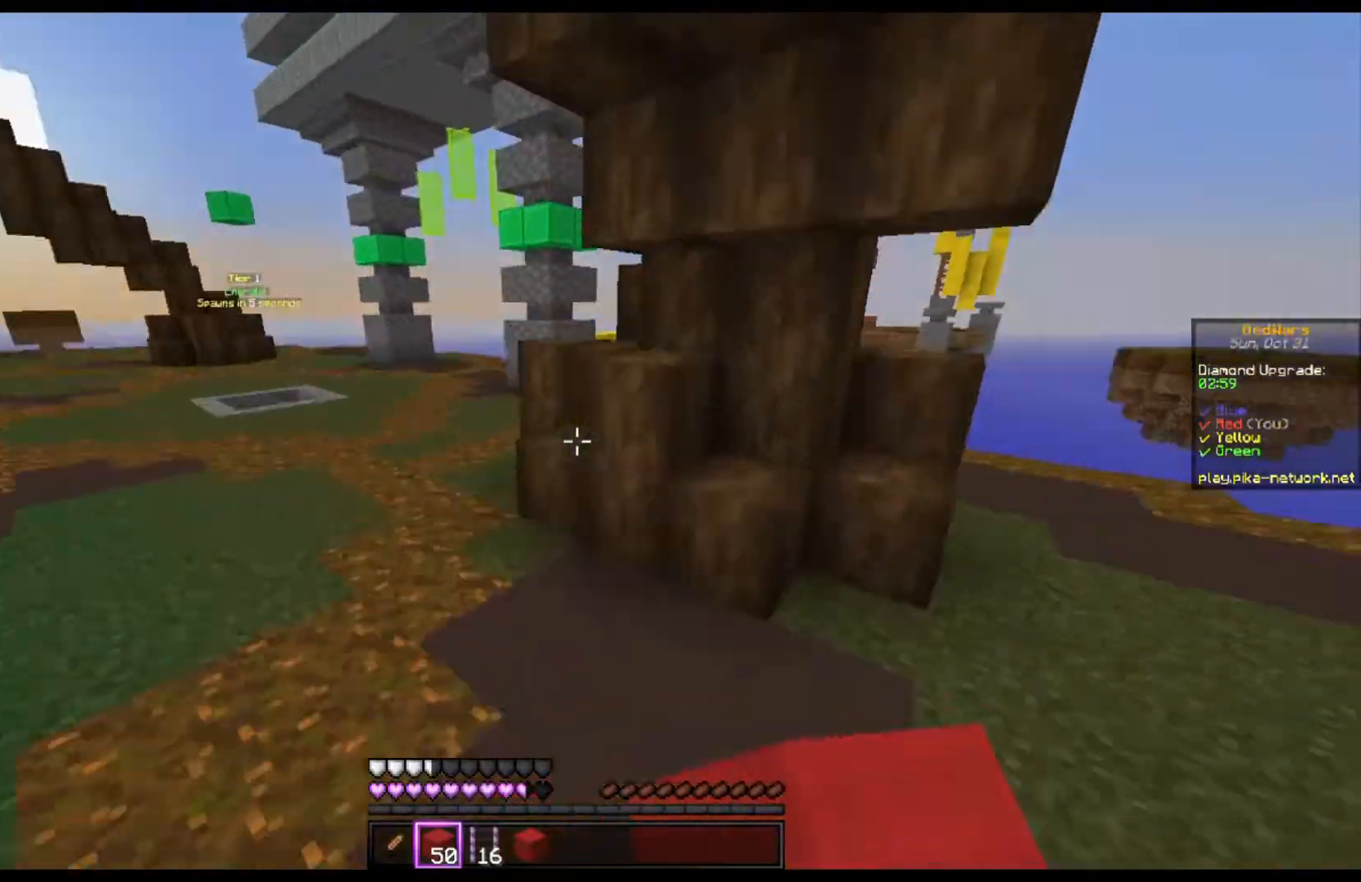
{"keys": ["space", "w"], "mouse": [], "events": [[500, "a", "up"]]}
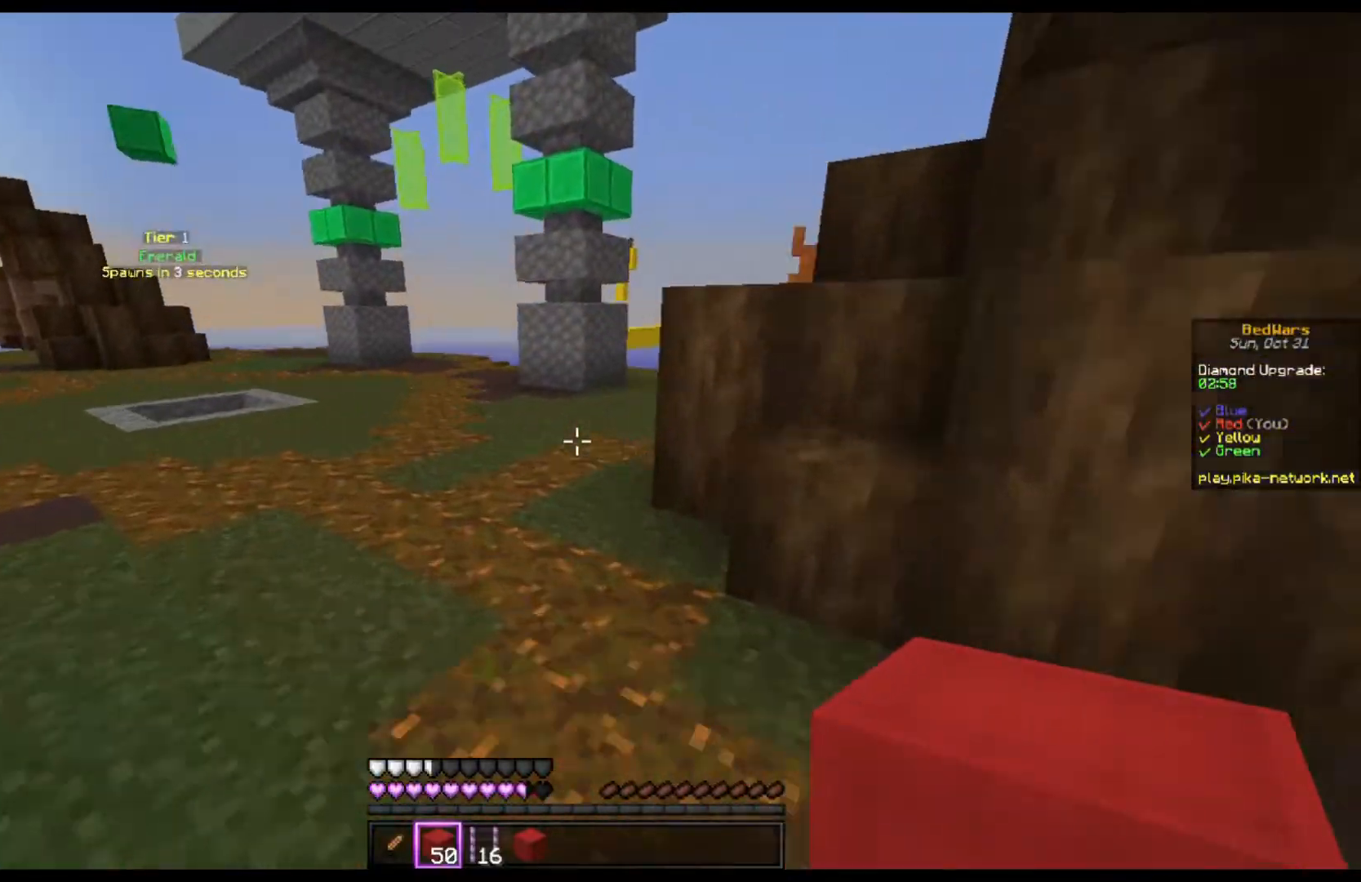
{"keys": ["w"], "mouse": [], "events": [[233, "space", "up"]]}